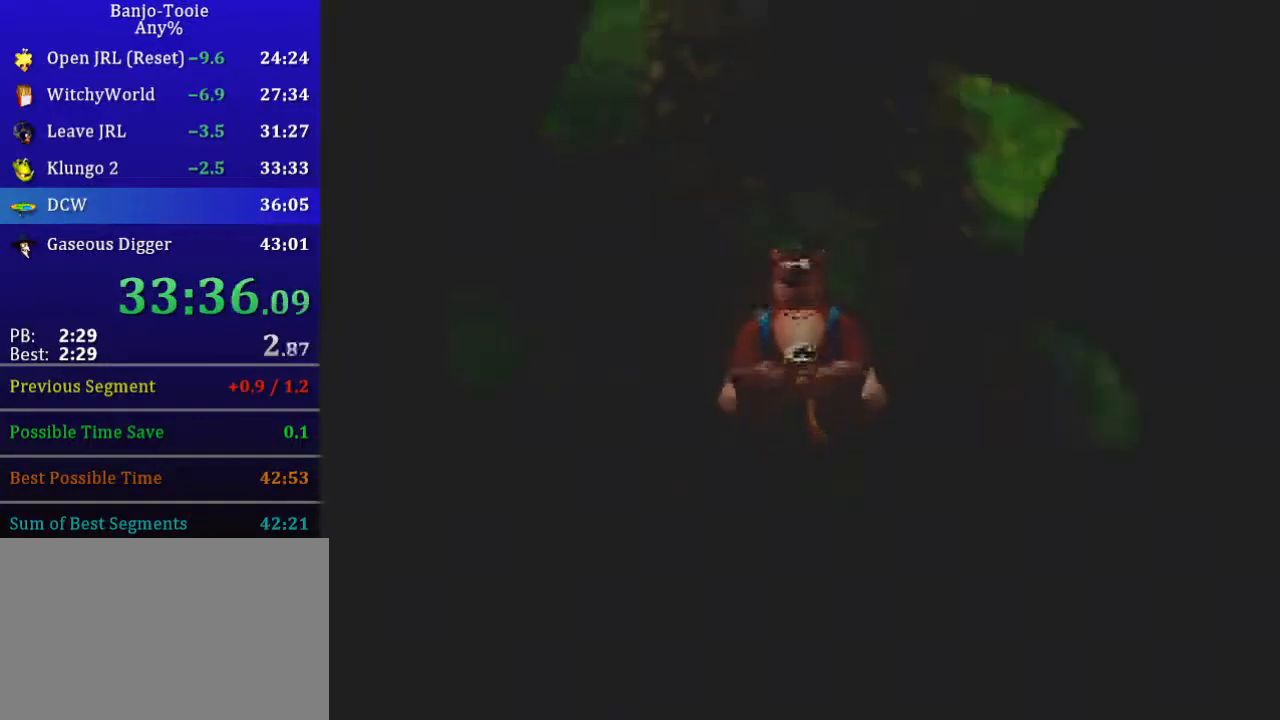
Gameplay with a controller (Nintendo layout); each line is a JSON object with the inputs held at the frame after it. "button_events" lists button changes between this image and that frame as [ms after this image, input, new state], when the widget could be followed in between (sticks are given only as held states). Not read: C_RIGHT L3 R3 Z.
{"buttons": ["R1"], "left_stick": "up", "button_events": []}
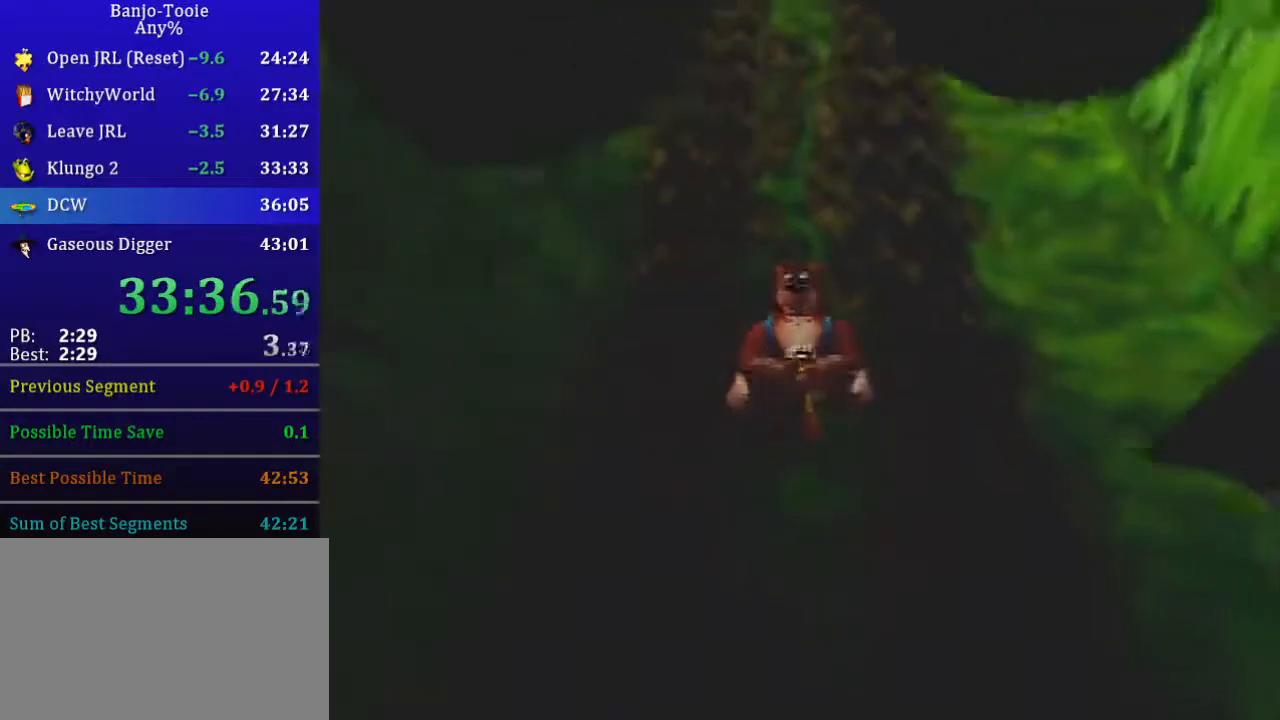
{"buttons": ["R1"], "left_stick": "up", "button_events": [[234, "A", "down"], [300, "A", "up"]]}
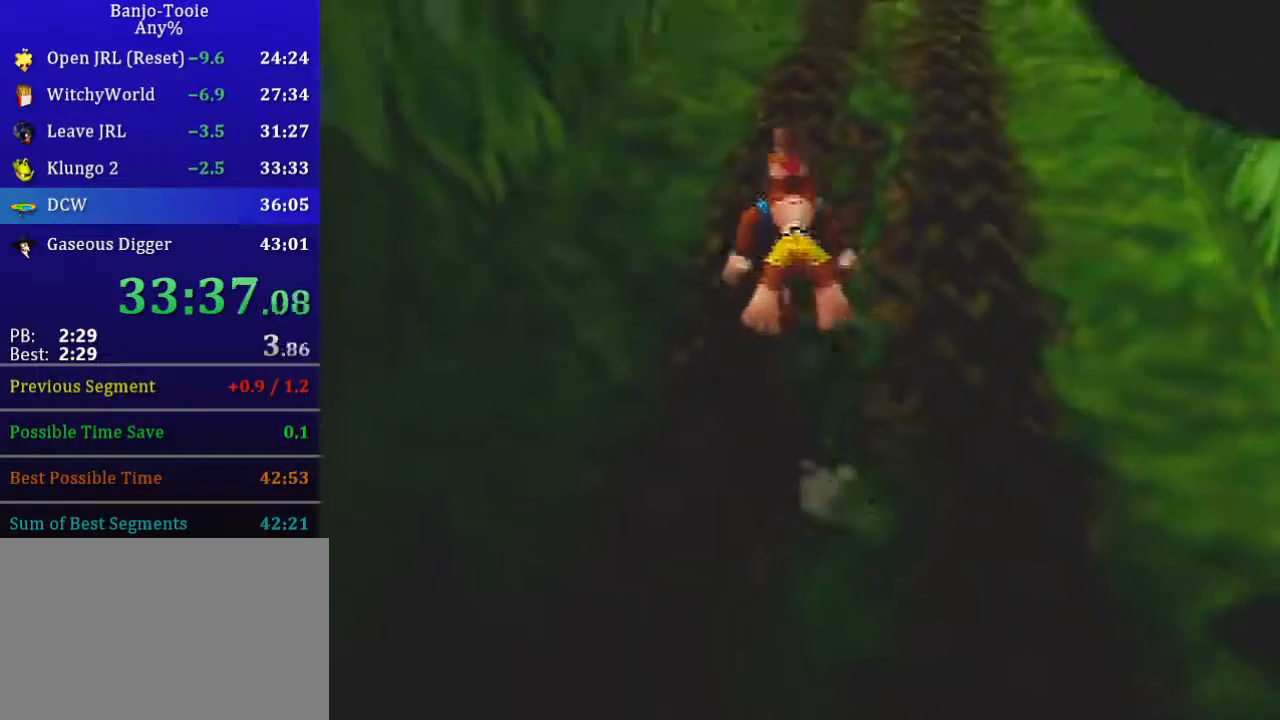
{"buttons": [], "left_stick": "up", "button_events": [[66, "R1", "up"], [367, "A", "down"], [467, "A", "up"]]}
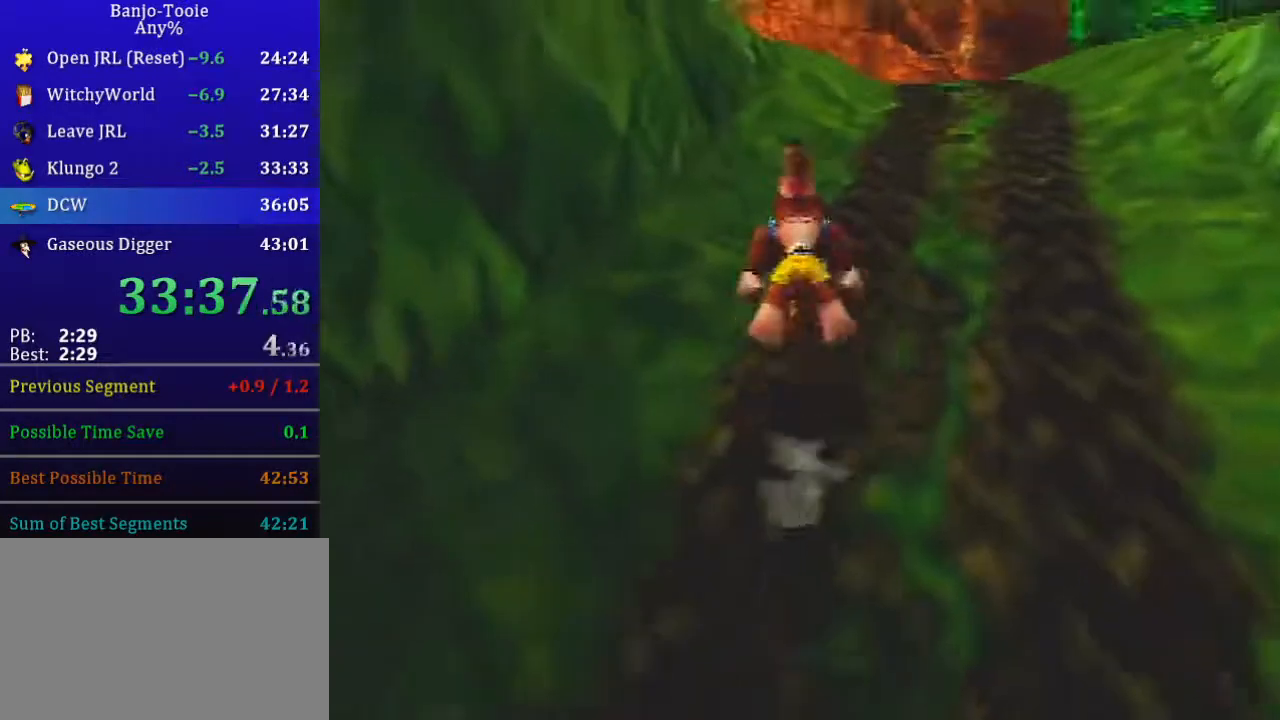
{"buttons": ["A"], "left_stick": "up-right", "button_events": [[501, "A", "down"]]}
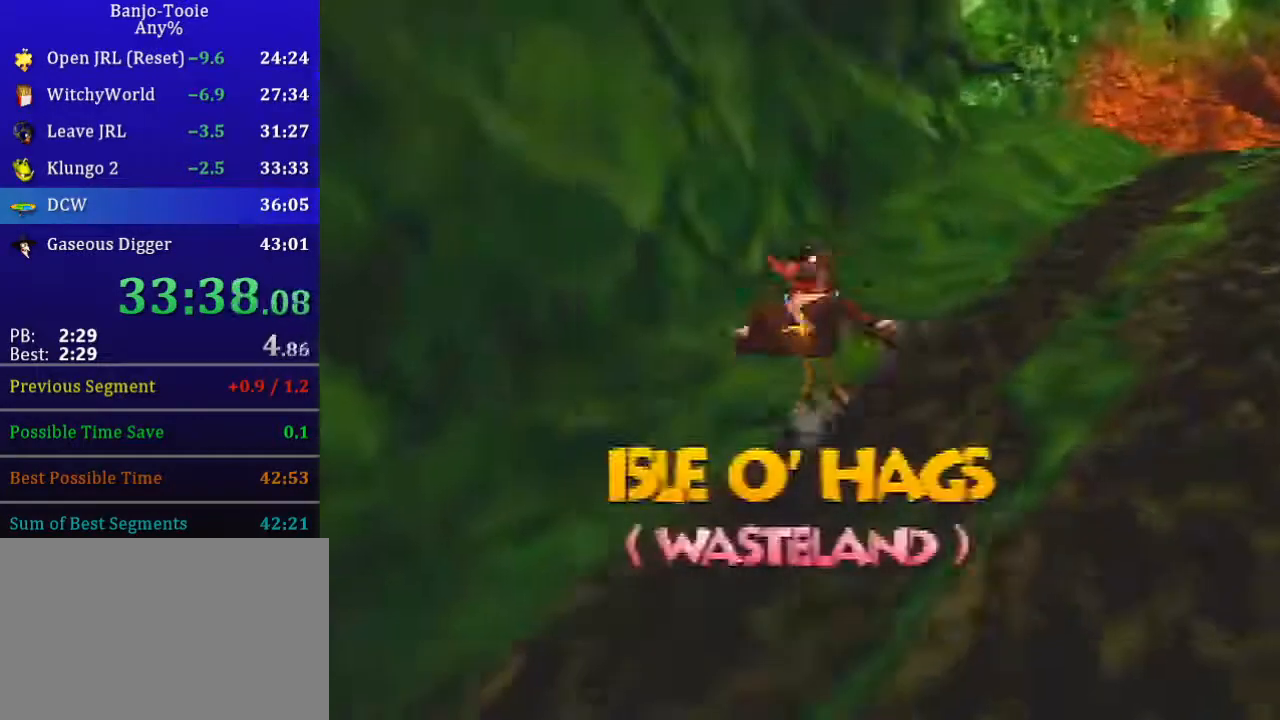
{"buttons": [], "left_stick": "up-right", "button_events": [[100, "A", "up"]]}
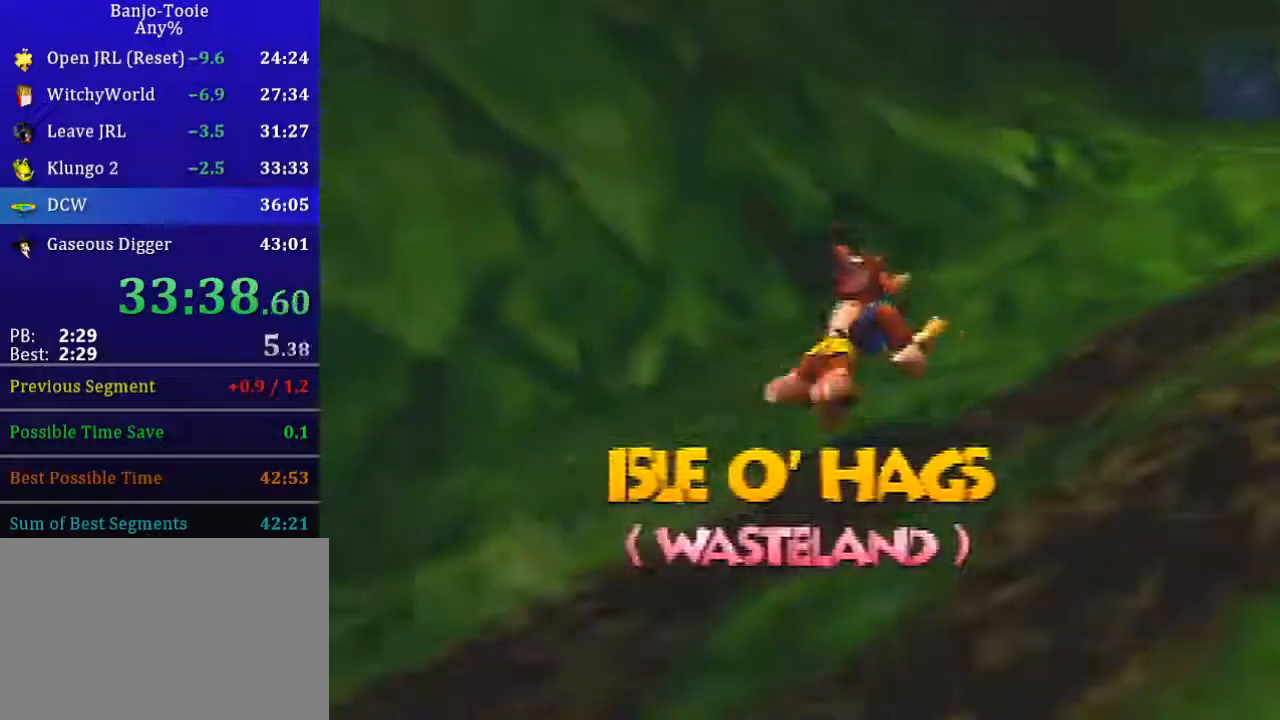
{"buttons": [], "left_stick": "up-right", "button_events": [[67, "A", "down"], [167, "A", "up"]]}
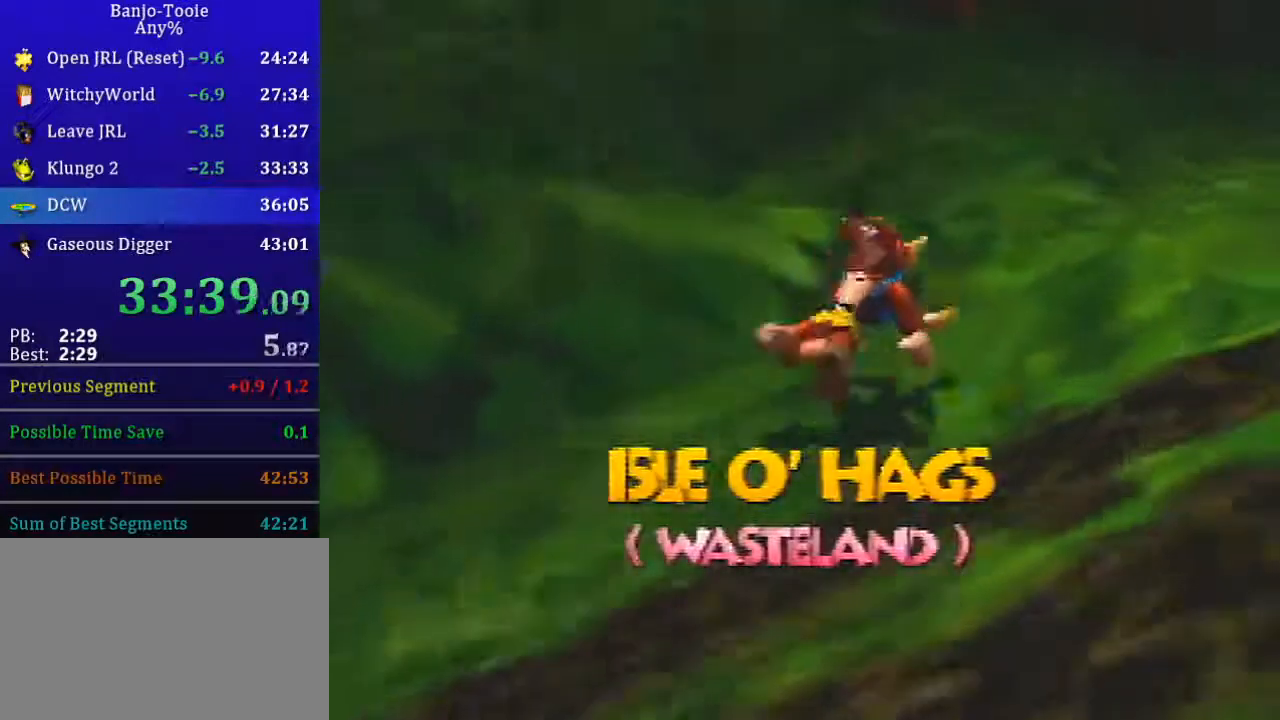
{"buttons": [], "left_stick": "up-right", "button_events": [[66, "A", "down"], [233, "A", "up"], [333, "C_DOWN", "down"], [433, "C_DOWN", "up"]]}
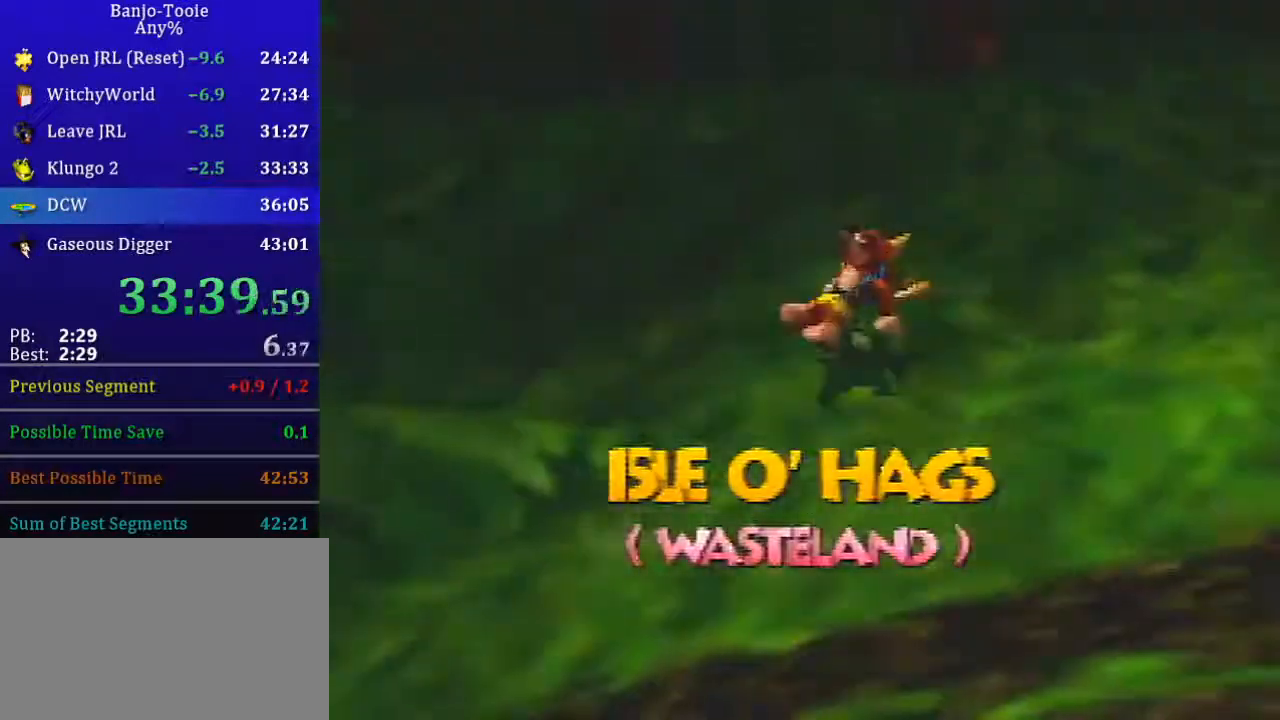
{"buttons": [], "left_stick": "up-right", "button_events": [[133, "A", "down"], [267, "A", "up"]]}
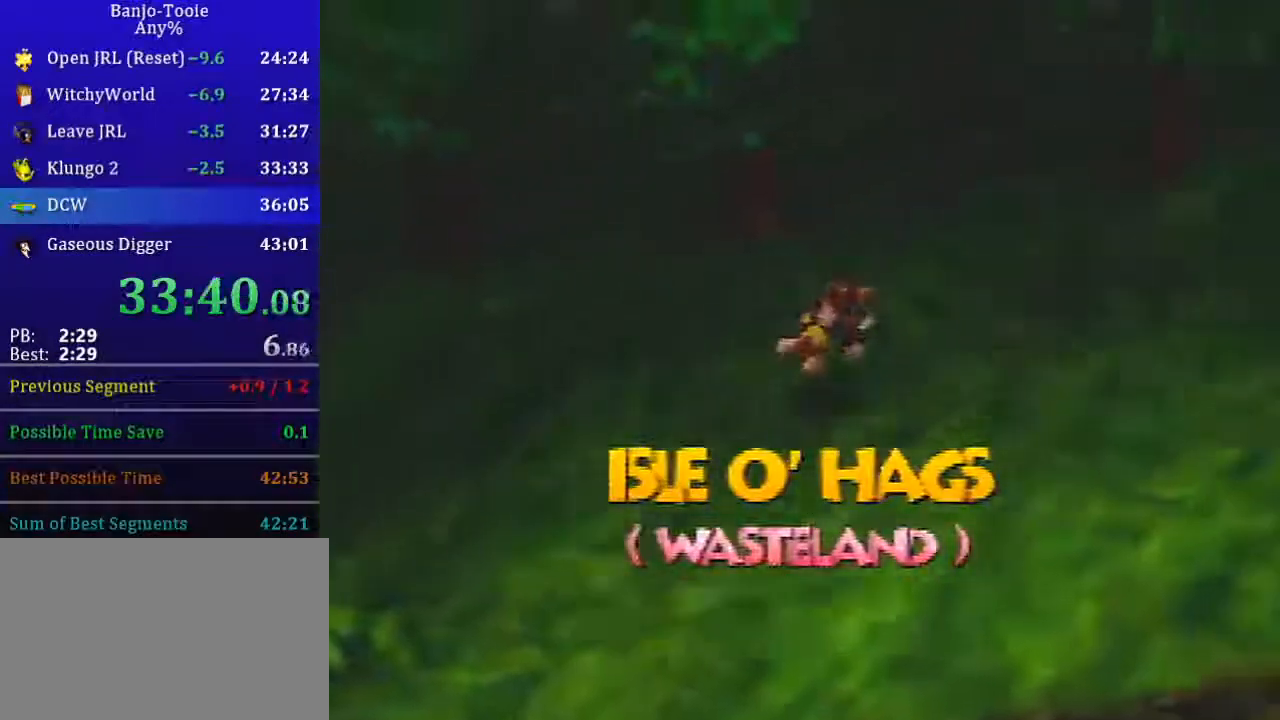
{"buttons": [], "left_stick": "up-right", "button_events": [[234, "A", "down"], [334, "A", "up"]]}
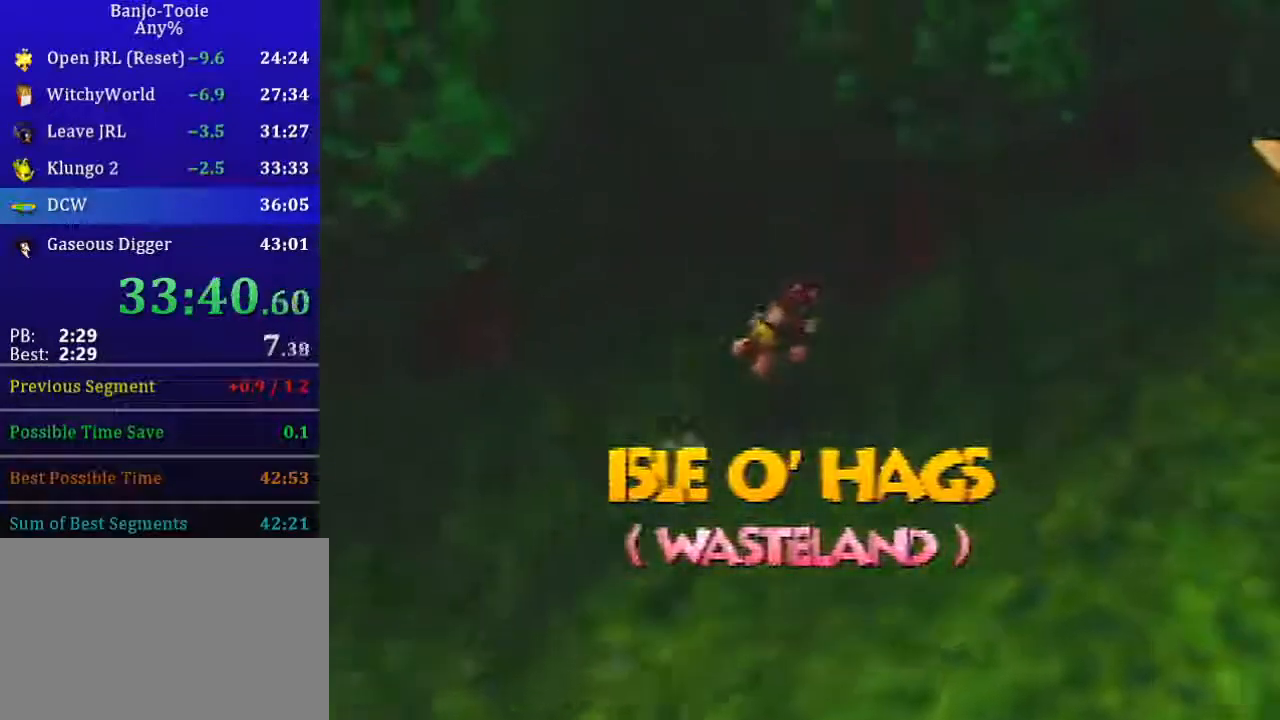
{"buttons": [], "left_stick": "up-right", "button_events": [[400, "A", "down"], [501, "A", "up"]]}
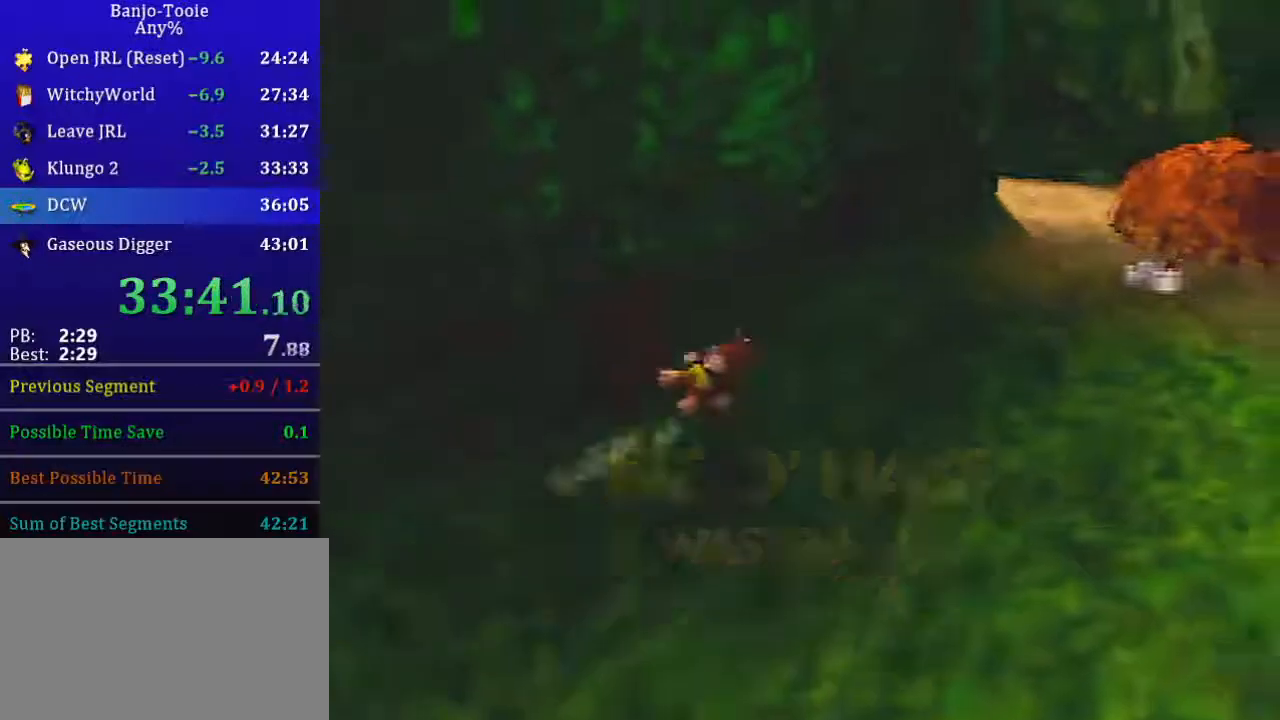
{"buttons": [], "left_stick": "up-right", "button_events": []}
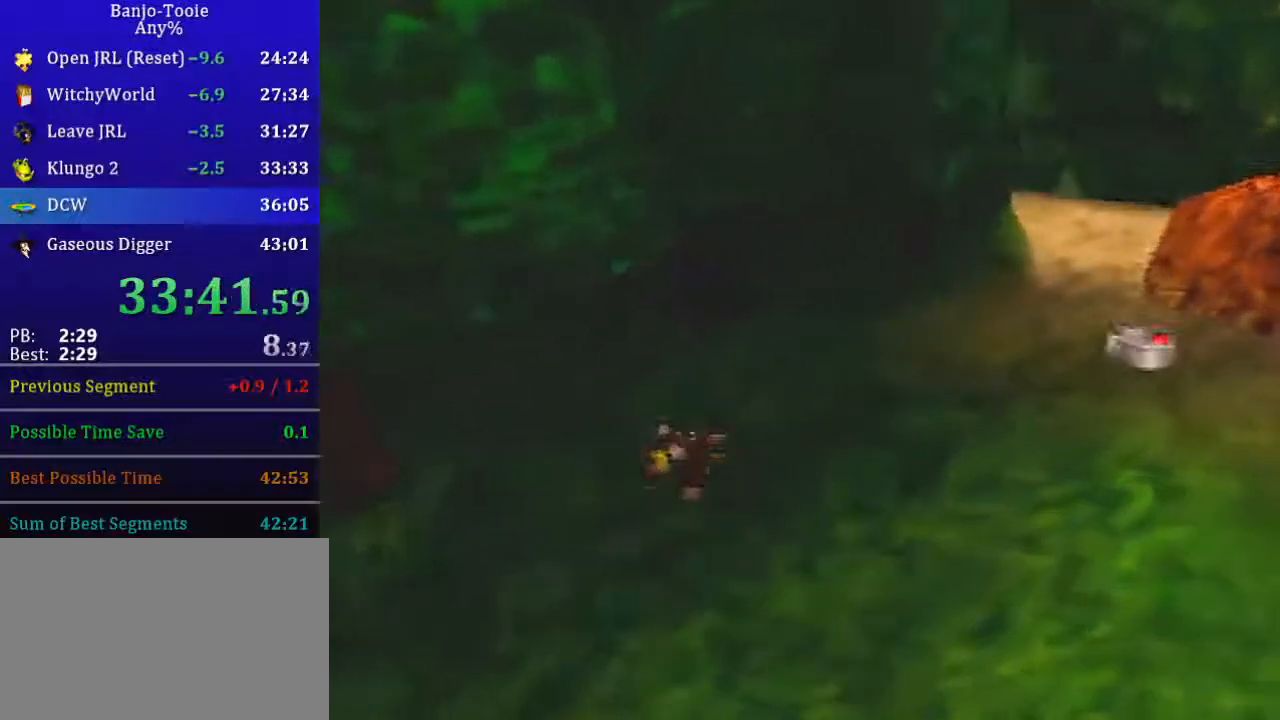
{"buttons": [], "left_stick": "up-right", "button_events": [[100, "A", "down"], [234, "A", "up"]]}
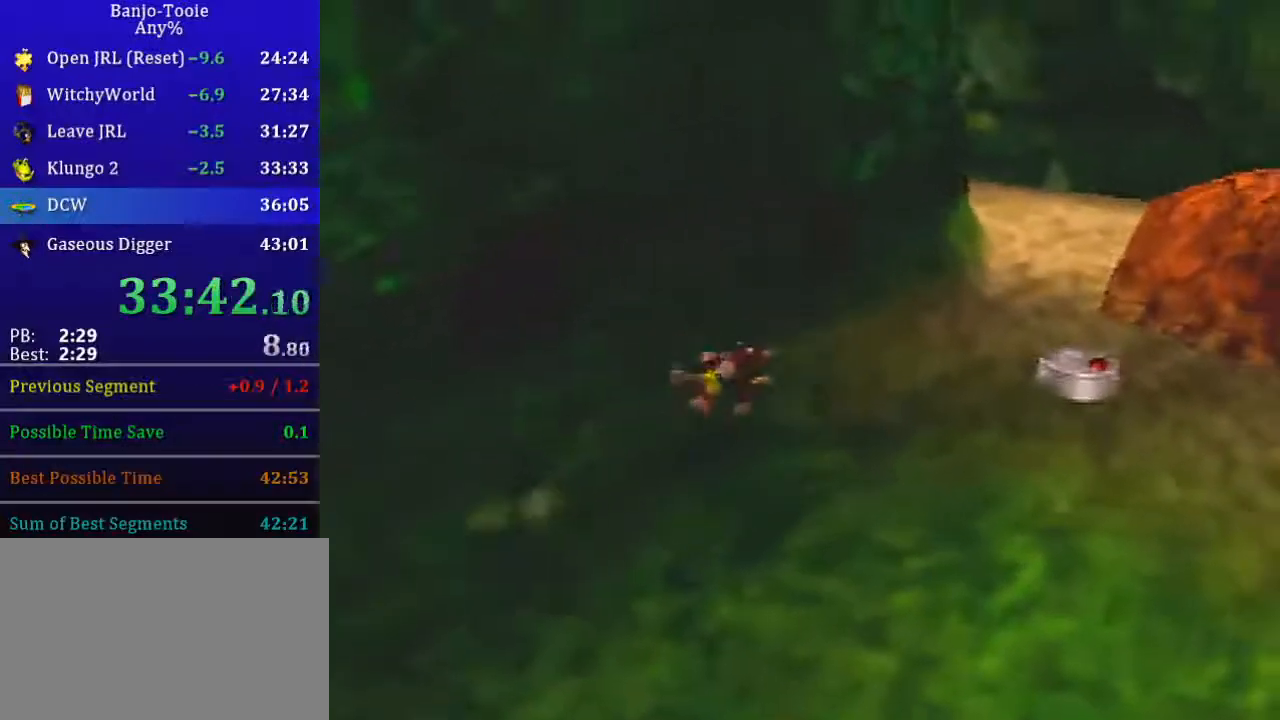
{"buttons": [], "left_stick": "up-right", "button_events": [[267, "A", "down"], [368, "A", "up"]]}
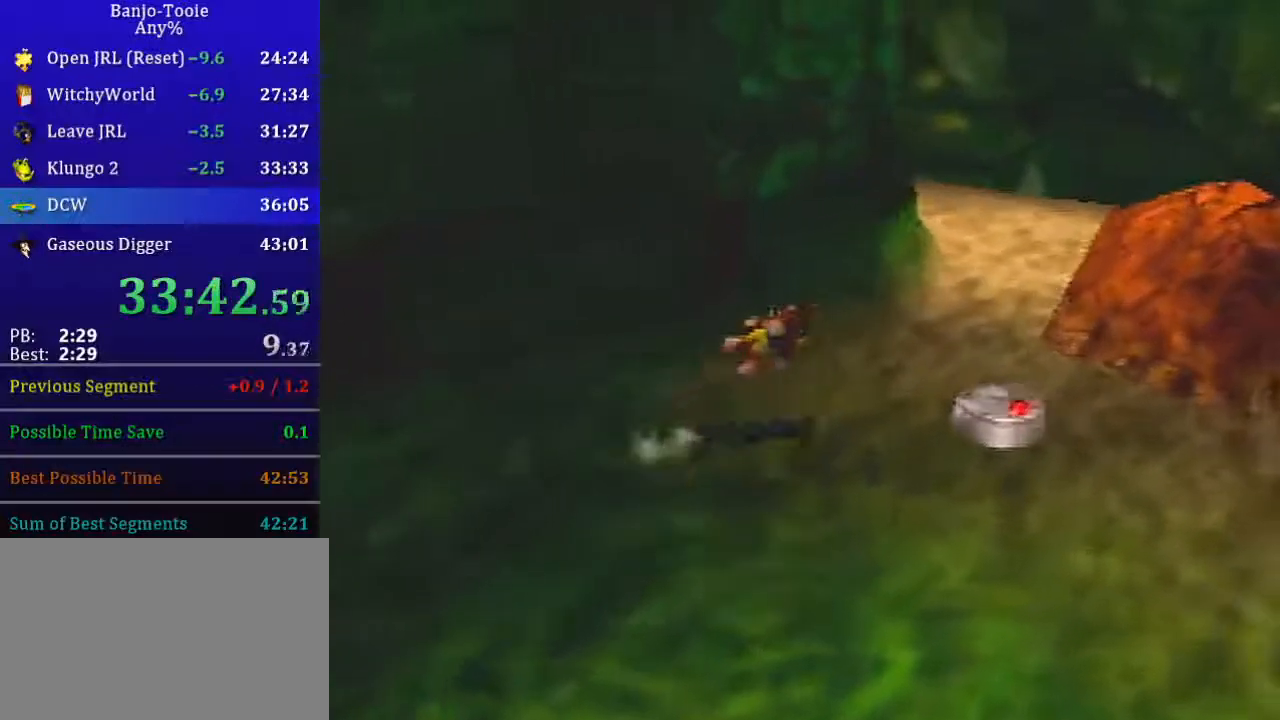
{"buttons": ["A"], "left_stick": "up-right", "button_events": [[434, "A", "down"]]}
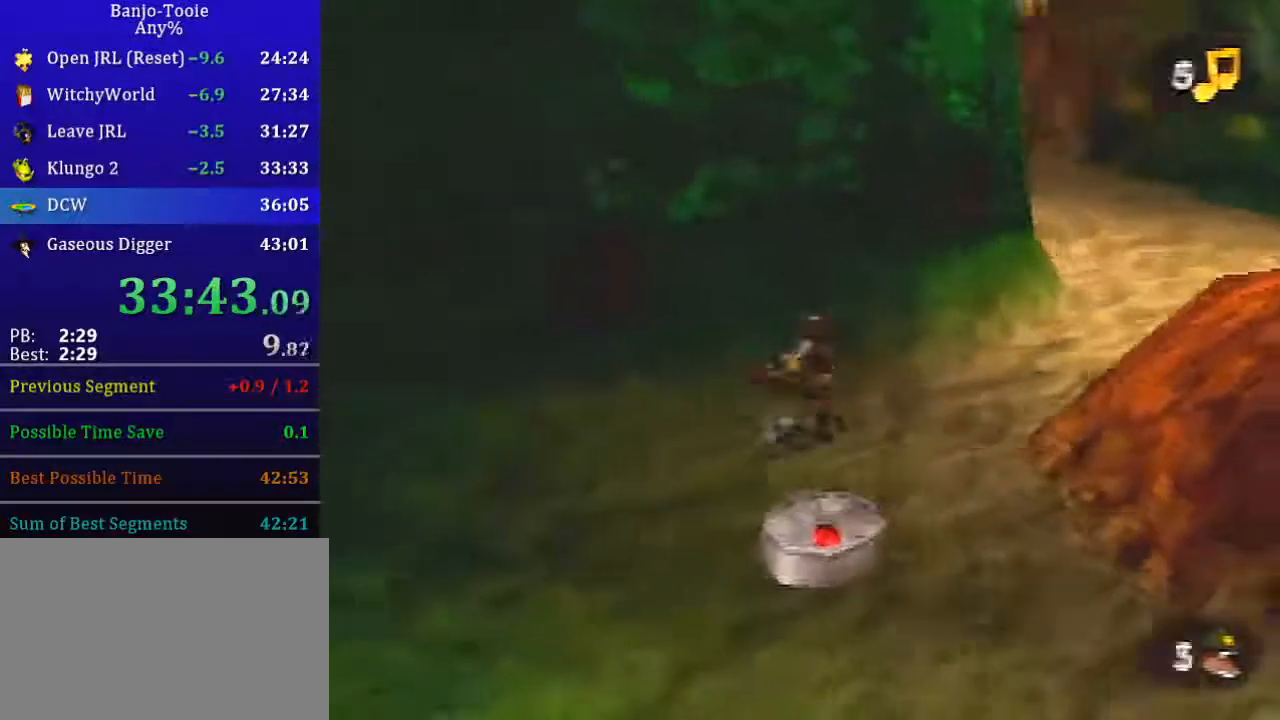
{"buttons": [], "left_stick": "right", "button_events": [[233, "A", "up"]]}
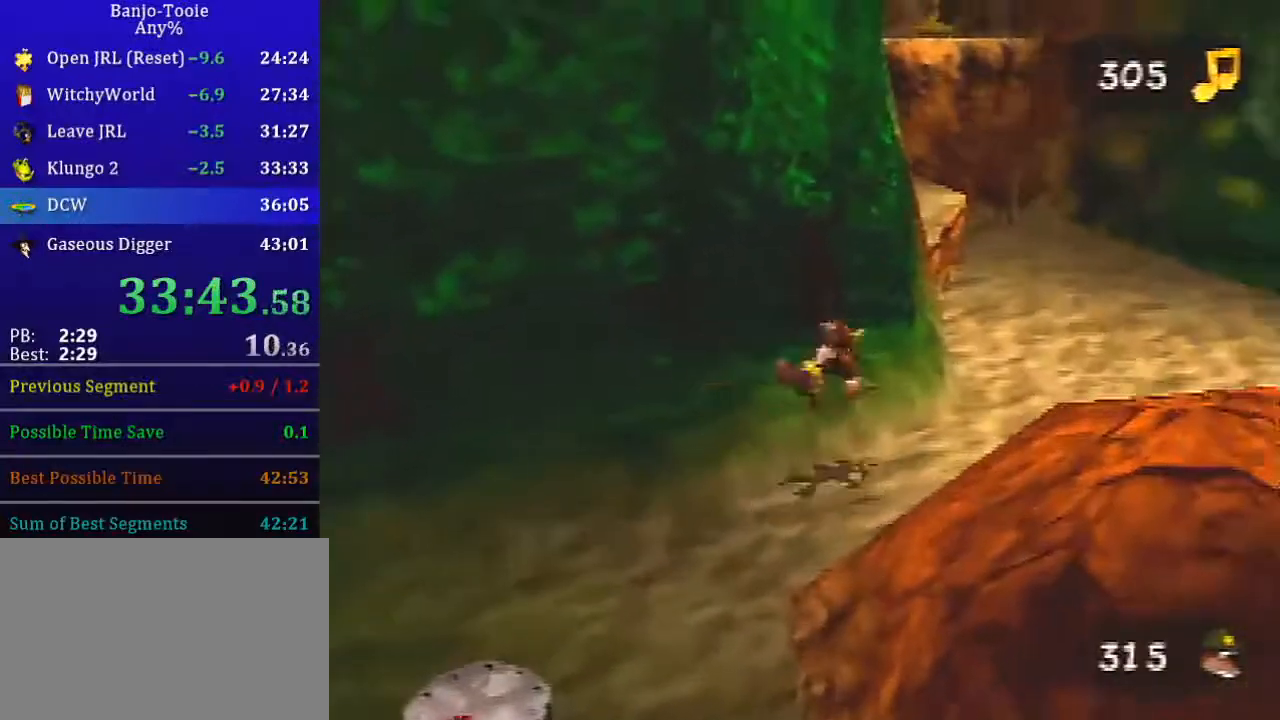
{"buttons": ["A"], "left_stick": "up", "button_events": [[434, "A", "down"]]}
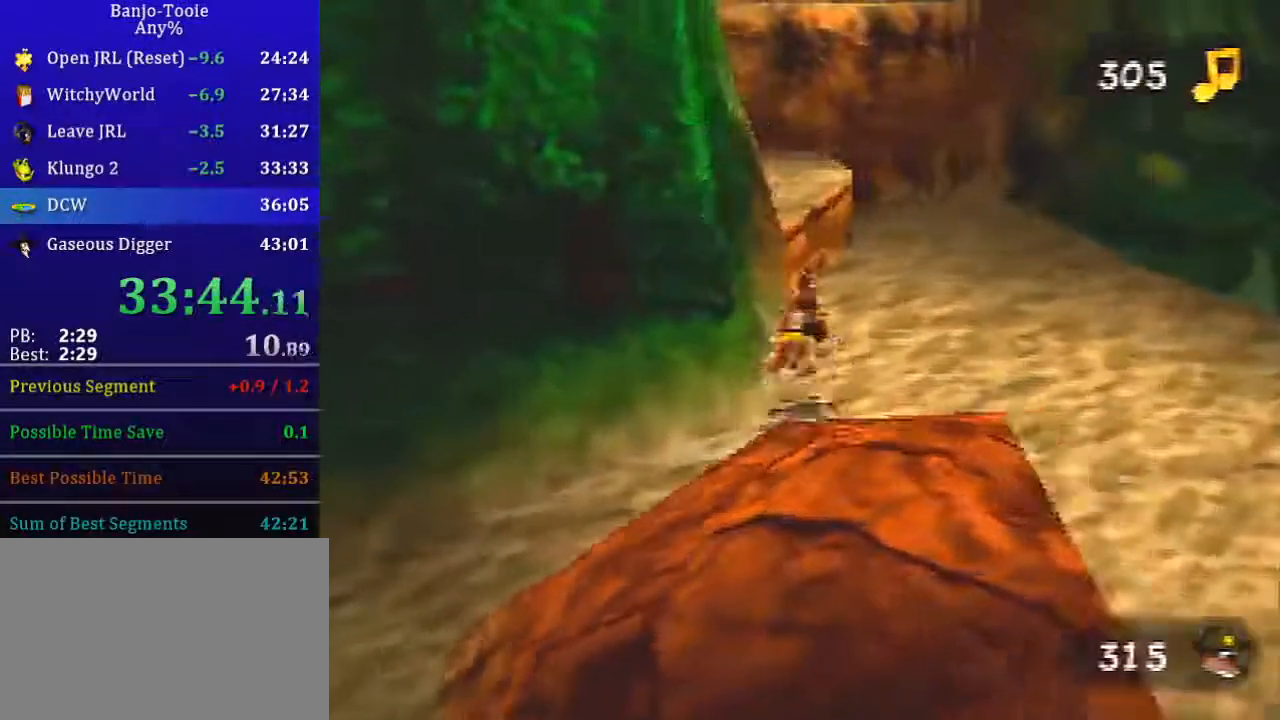
{"buttons": ["A"], "left_stick": "up-left", "button_events": []}
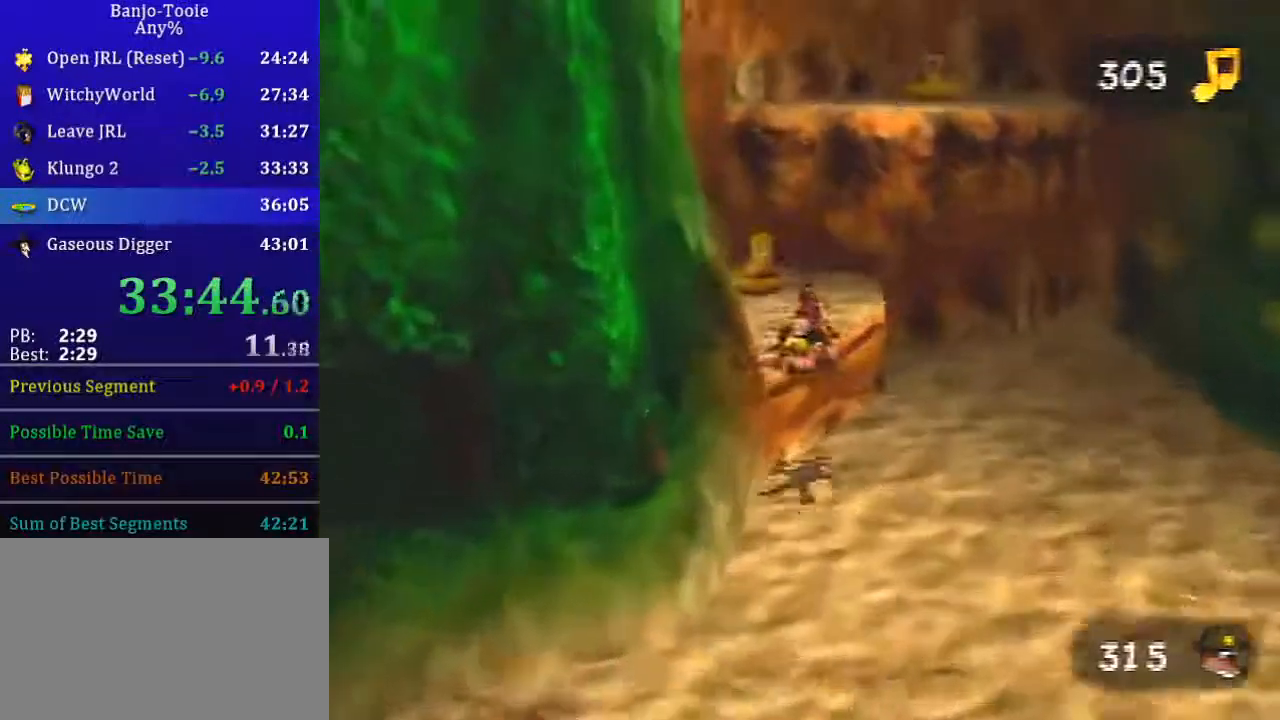
{"buttons": [], "left_stick": "up", "button_events": [[100, "A", "up"], [267, "B", "down"], [334, "B", "up"]]}
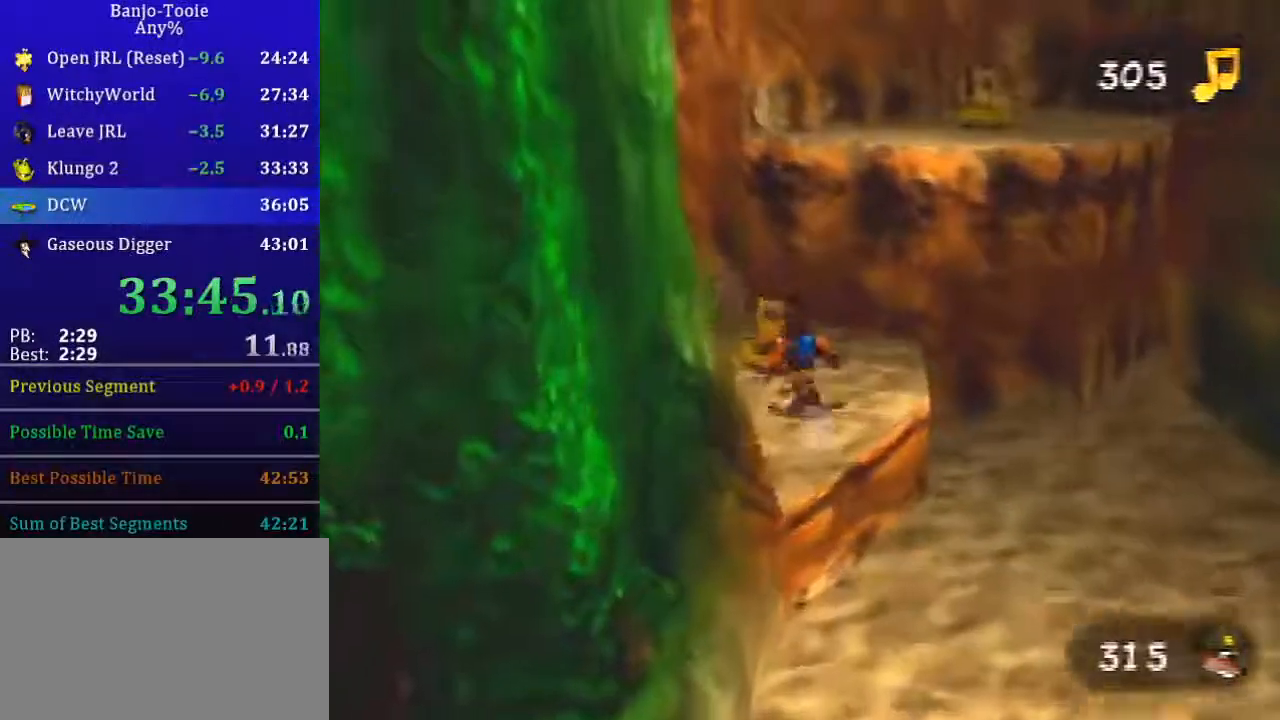
{"buttons": [], "left_stick": "up-right", "button_events": [[233, "A", "down"], [333, "A", "up"]]}
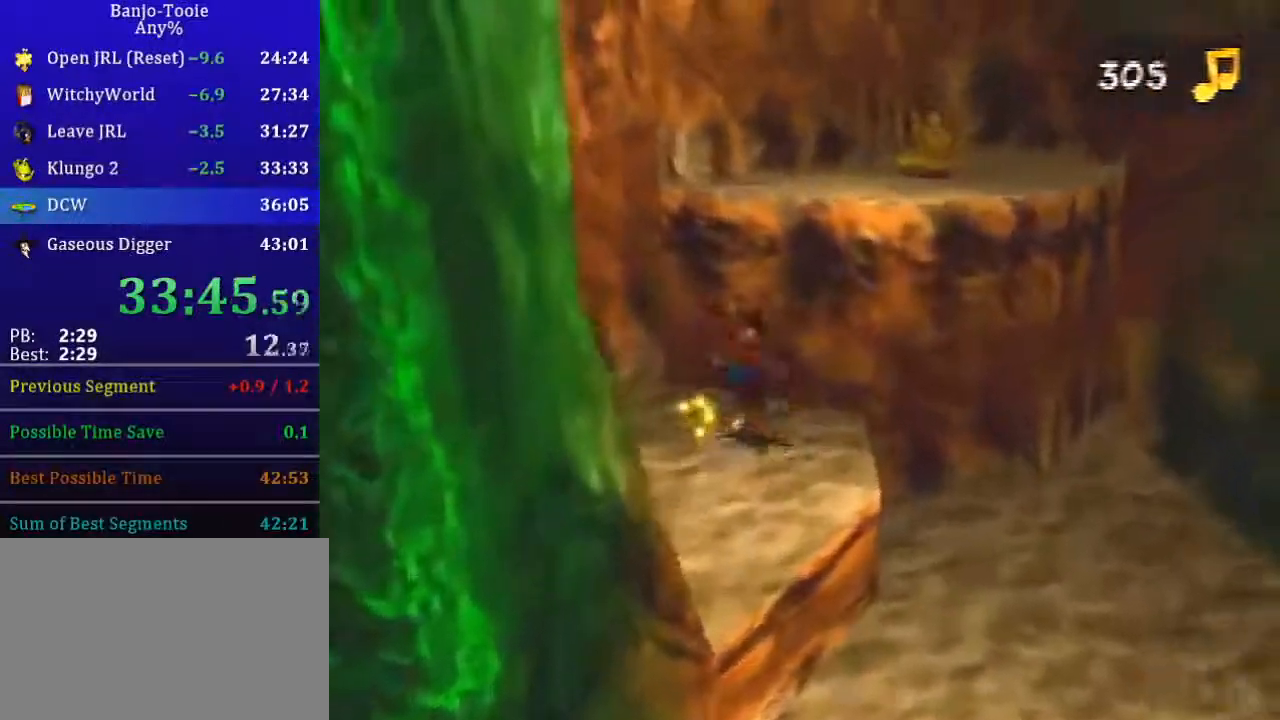
{"buttons": [], "left_stick": "up-right", "button_events": []}
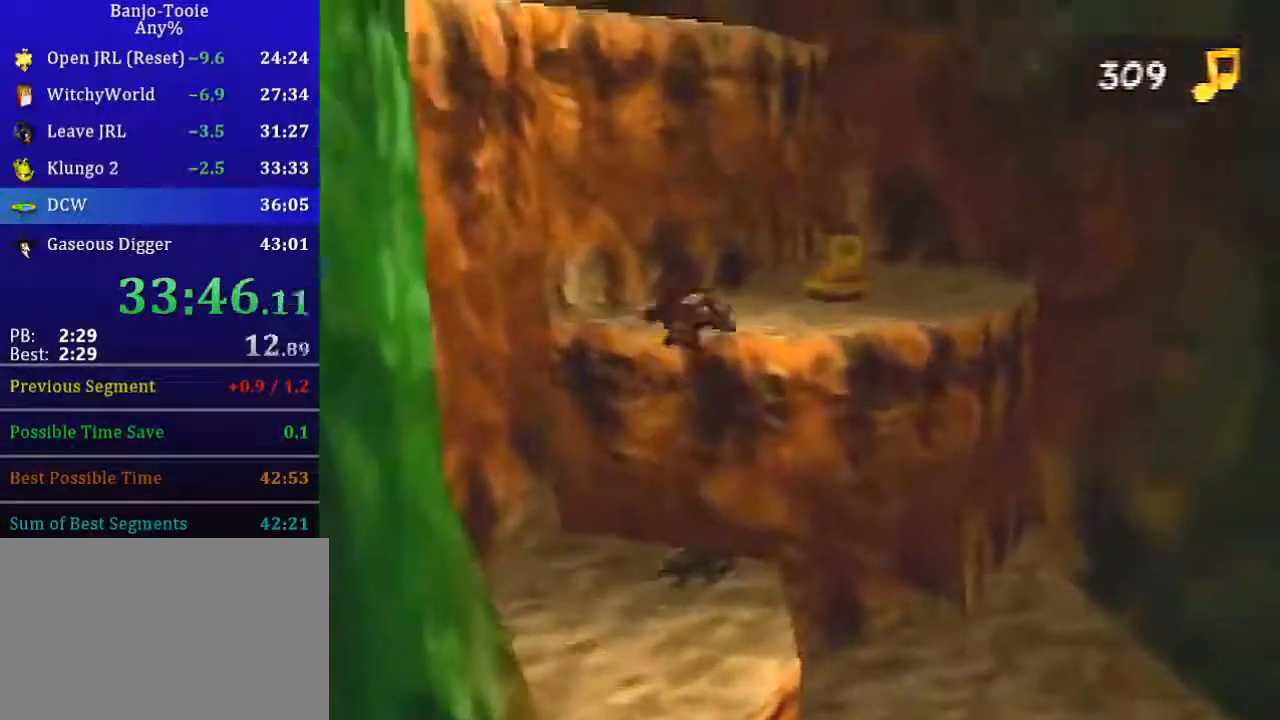
{"buttons": [], "left_stick": "up-right", "button_events": []}
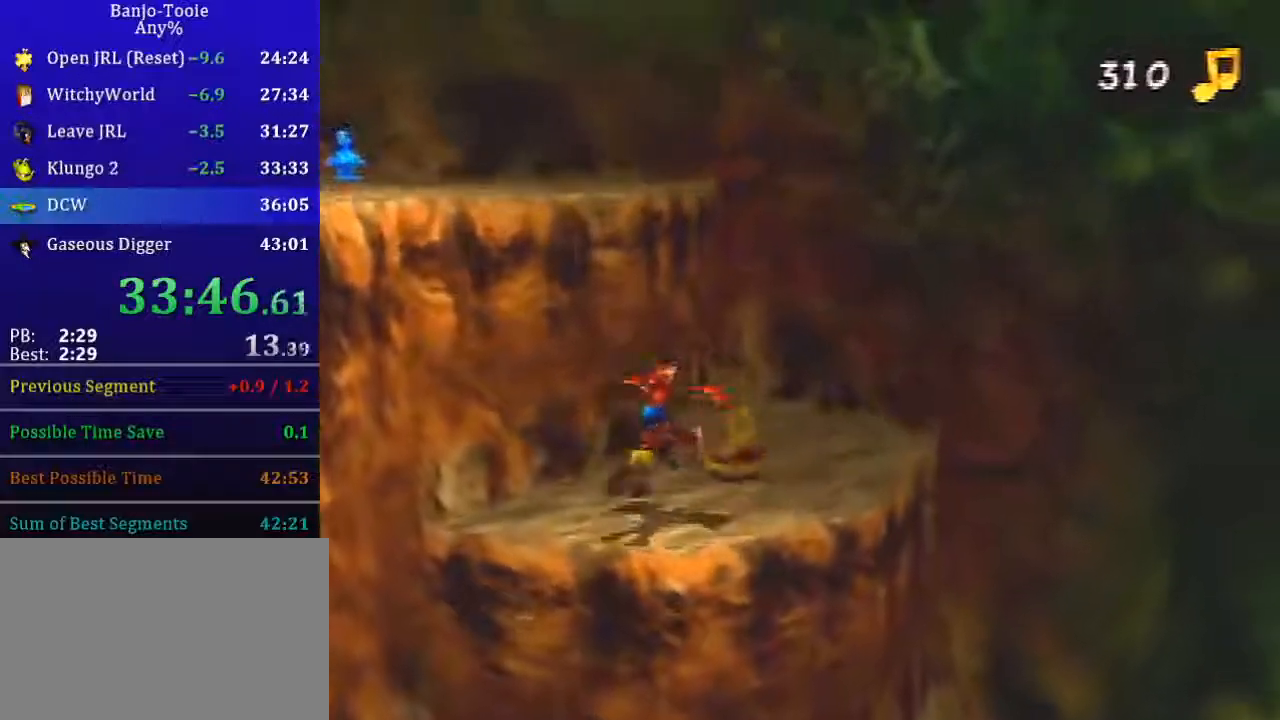
{"buttons": [], "left_stick": "up-right", "button_events": []}